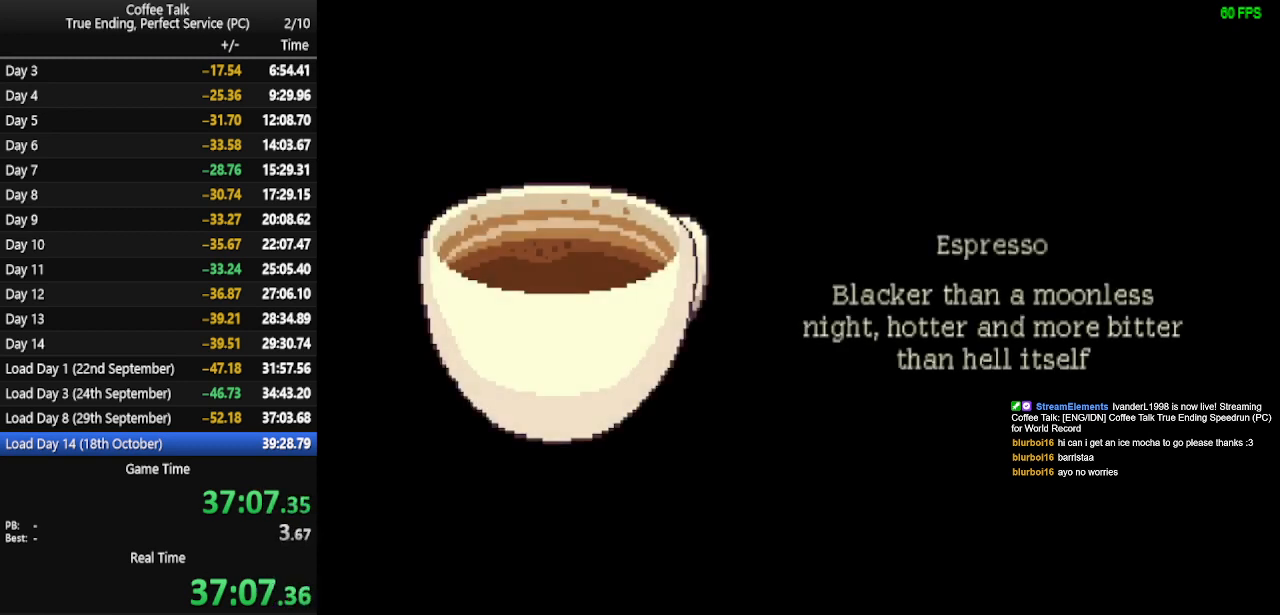
Gameplay with a controller (PlayStation layout); each line is a JSON object with the inputs held at the frame after it. "events" lists button and stick changes between this image and that frame as [ms after this image, input, new state], when the widget could be followed in between. Not read: R1 left_stick right_stick.
{"buttons": ["CROSS"], "events": [[500, "CROSS", "down"]]}
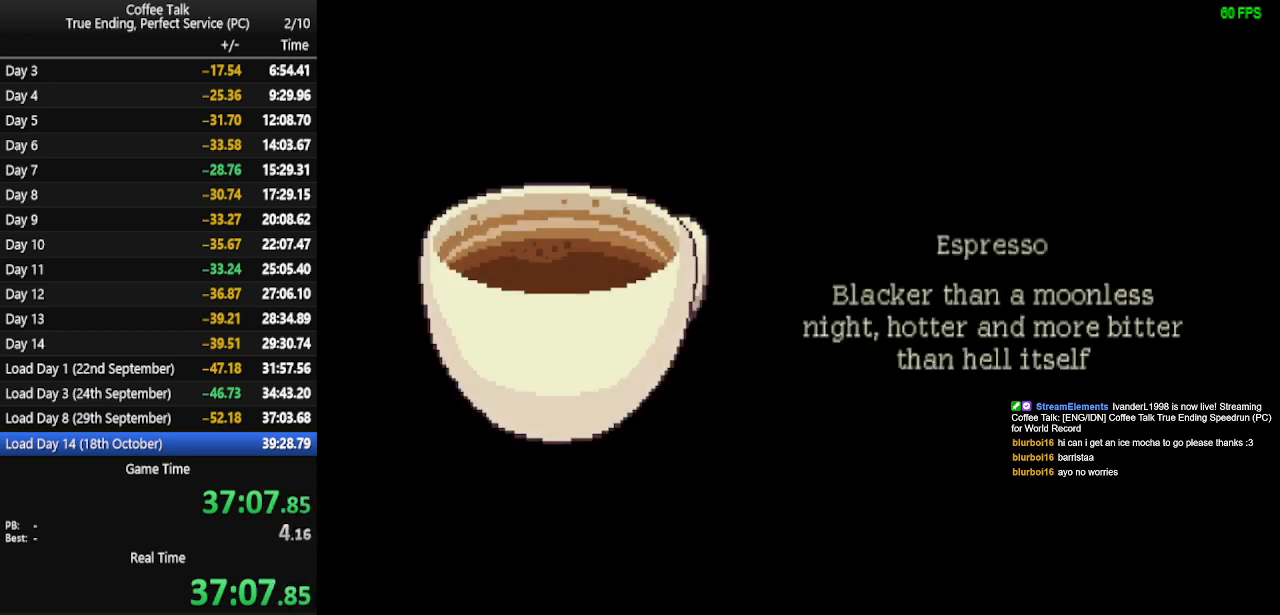
{"buttons": ["CROSS"], "events": [[67, "CROSS", "up"], [100, "CROSS", "down"], [200, "CROSS", "up"], [233, "CROSS", "down"], [300, "CROSS", "up"], [367, "CROSS", "down"], [400, "CROSS", "up"], [467, "CROSS", "down"]]}
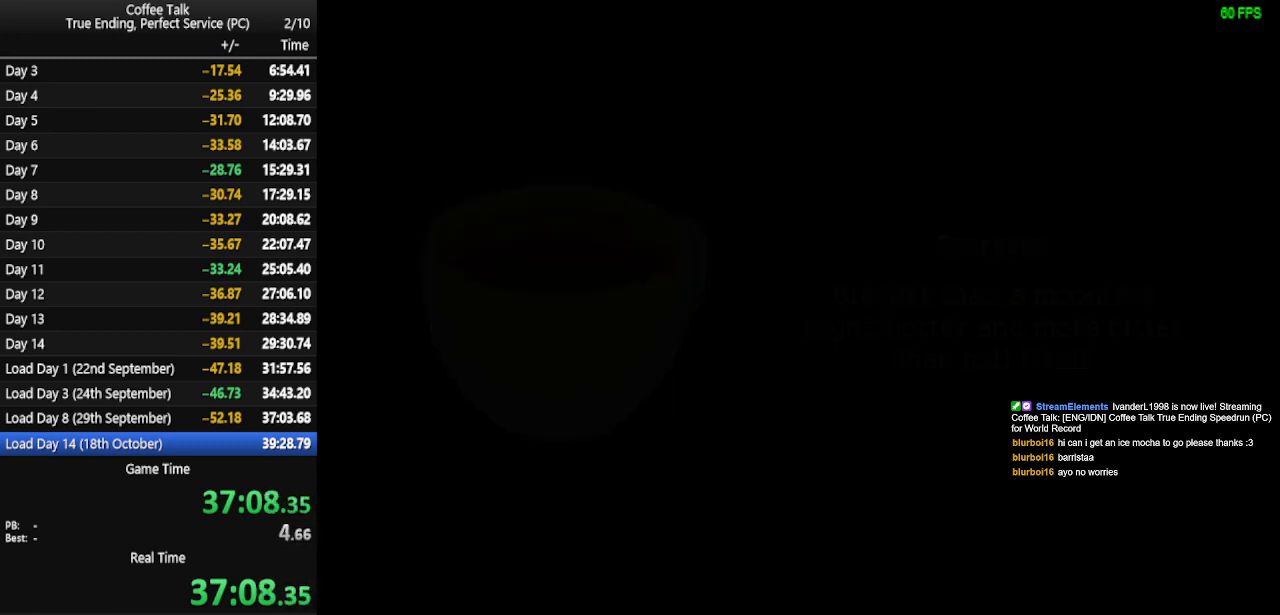
{"buttons": [], "events": [[33, "CROSS", "up"], [100, "CROSS", "down"], [133, "CROSS", "up"], [200, "CROSS", "down"], [267, "CROSS", "up"], [333, "CROSS", "down"], [367, "CROSS", "up"]]}
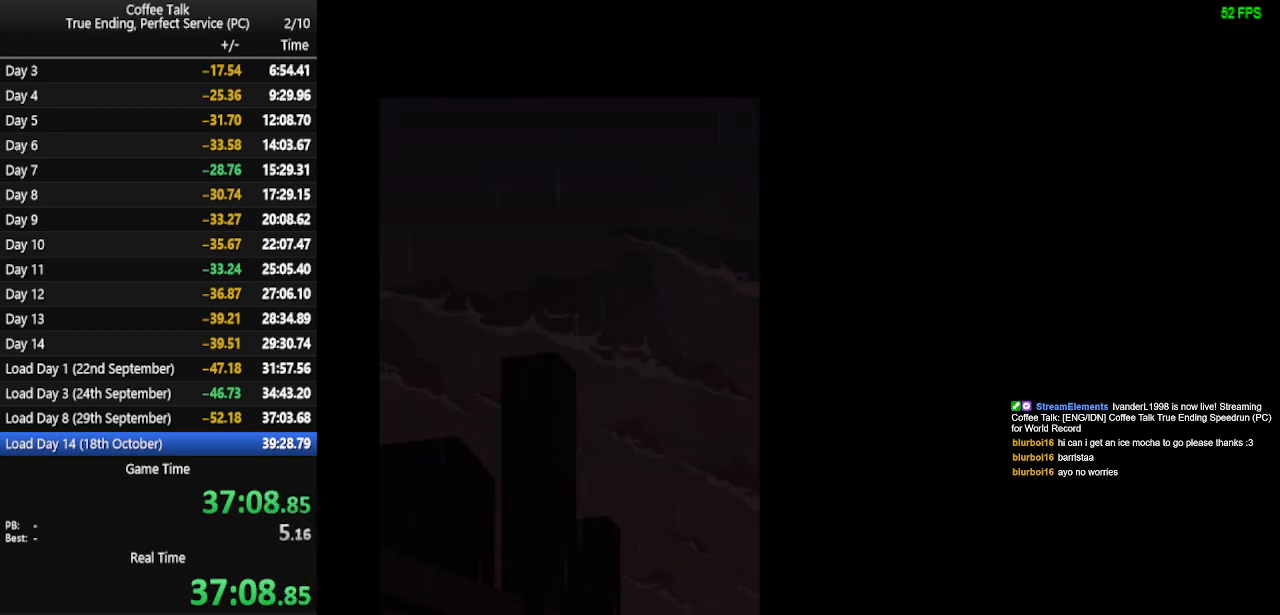
{"buttons": [], "events": []}
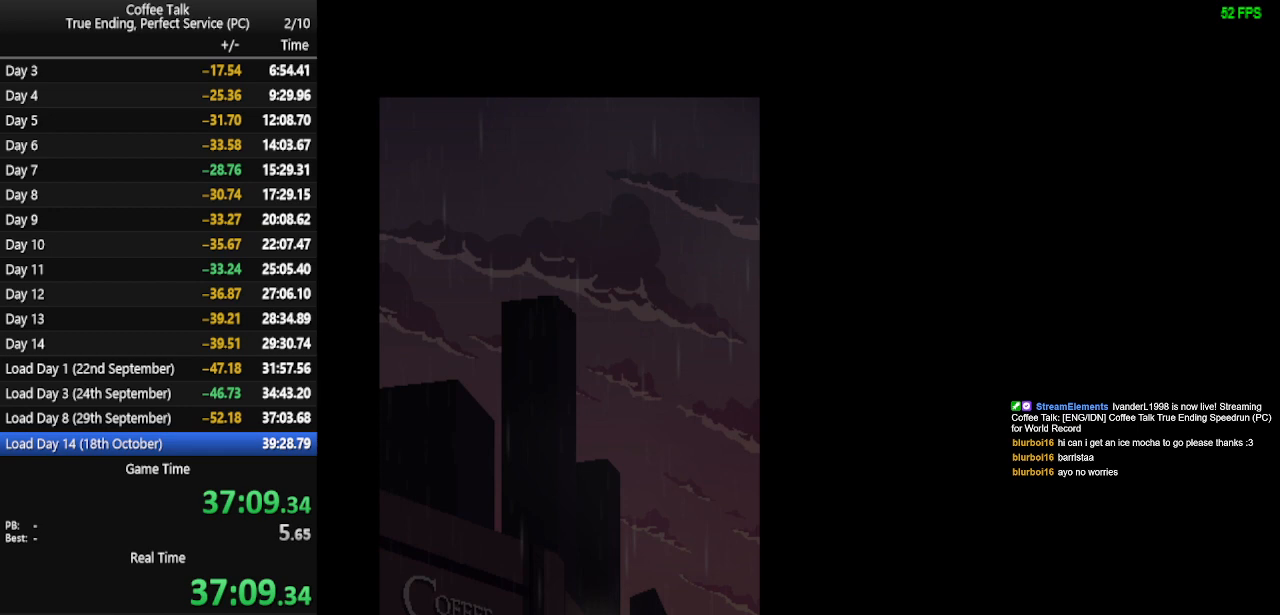
{"buttons": [], "events": [[67, "CROSS", "down"], [133, "CROSS", "up"], [200, "CROSS", "down"], [267, "CROSS", "up"], [333, "CROSS", "down"], [400, "CROSS", "up"], [467, "CROSS", "down"], [500, "CROSS", "up"]]}
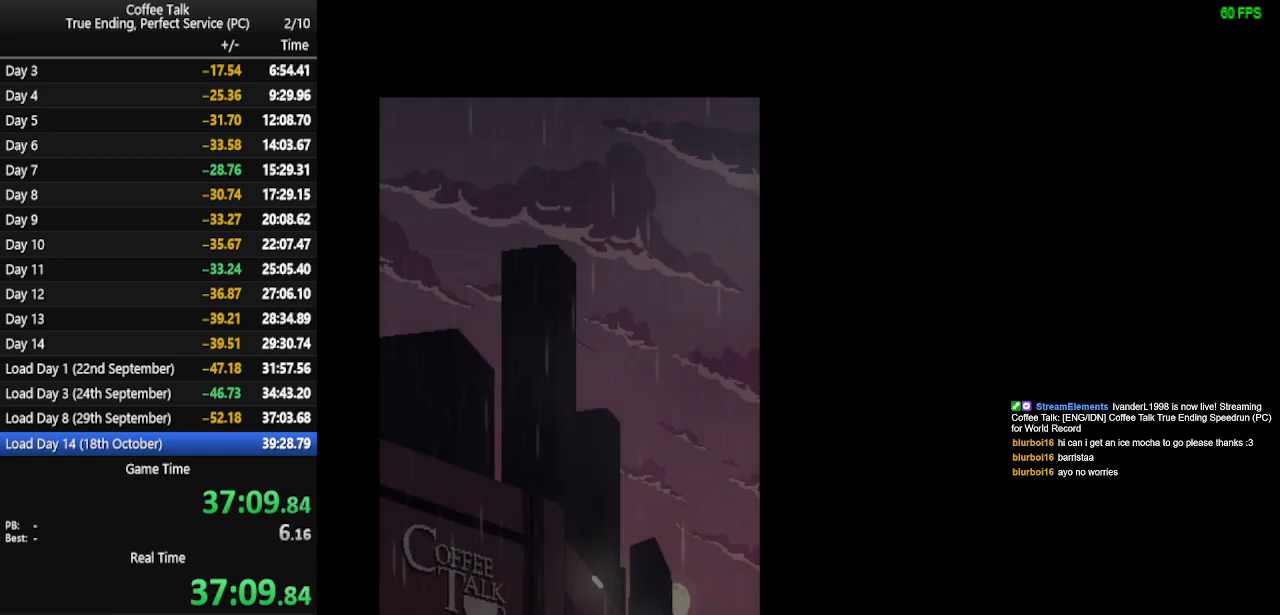
{"buttons": ["CROSS"], "events": [[67, "CROSS", "down"], [133, "CROSS", "up"], [200, "CROSS", "down"], [267, "CROSS", "up"], [333, "CROSS", "down"], [400, "CROSS", "up"], [467, "CROSS", "down"]]}
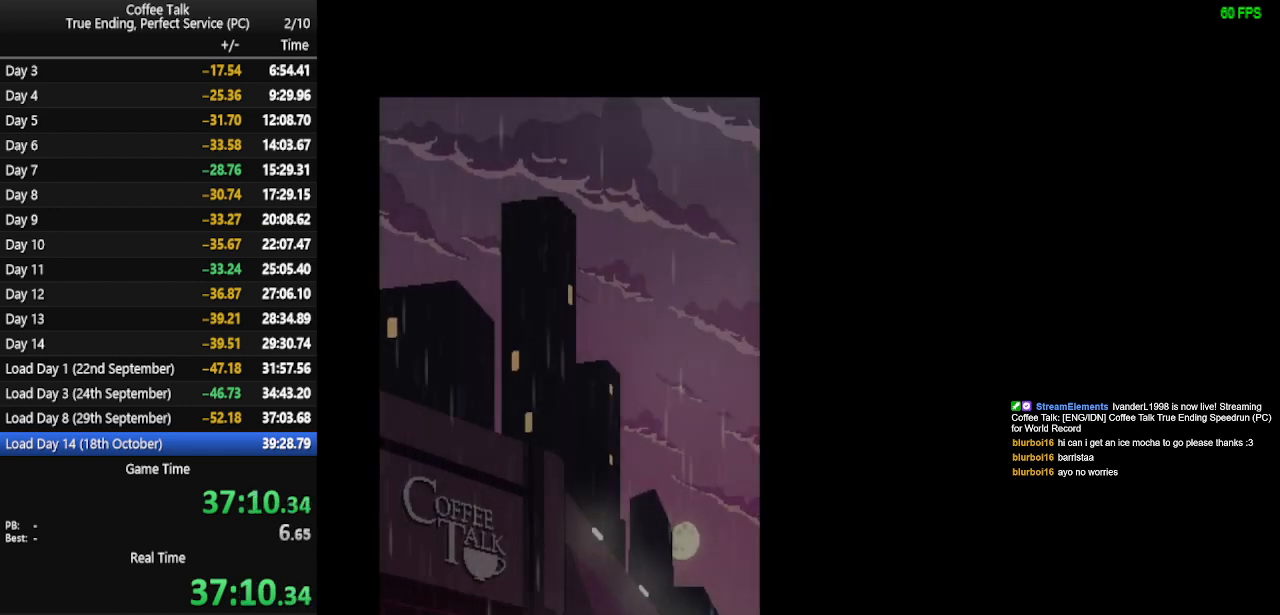
{"buttons": ["CROSS"], "events": [[33, "CROSS", "up"], [200, "CROSS", "down"], [267, "CROSS", "up"], [333, "CROSS", "down"], [400, "CROSS", "up"], [467, "CROSS", "down"]]}
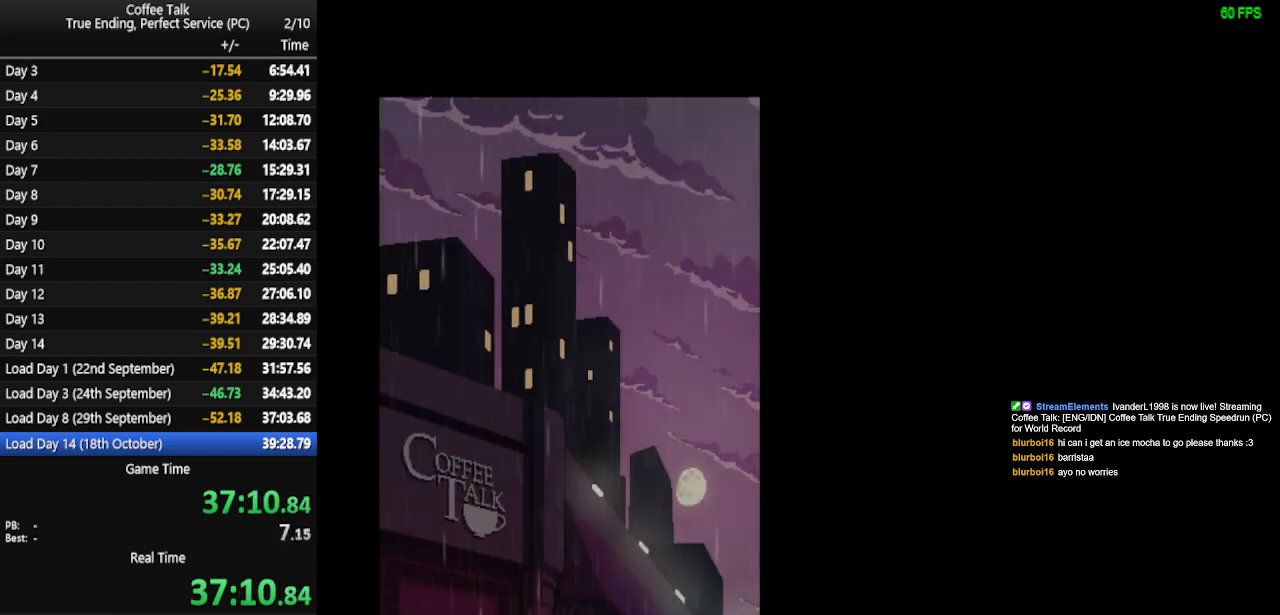
{"buttons": ["CROSS"], "events": [[33, "CROSS", "up"], [100, "CROSS", "down"], [167, "CROSS", "up"], [333, "CROSS", "down"], [400, "CROSS", "up"], [467, "CROSS", "down"]]}
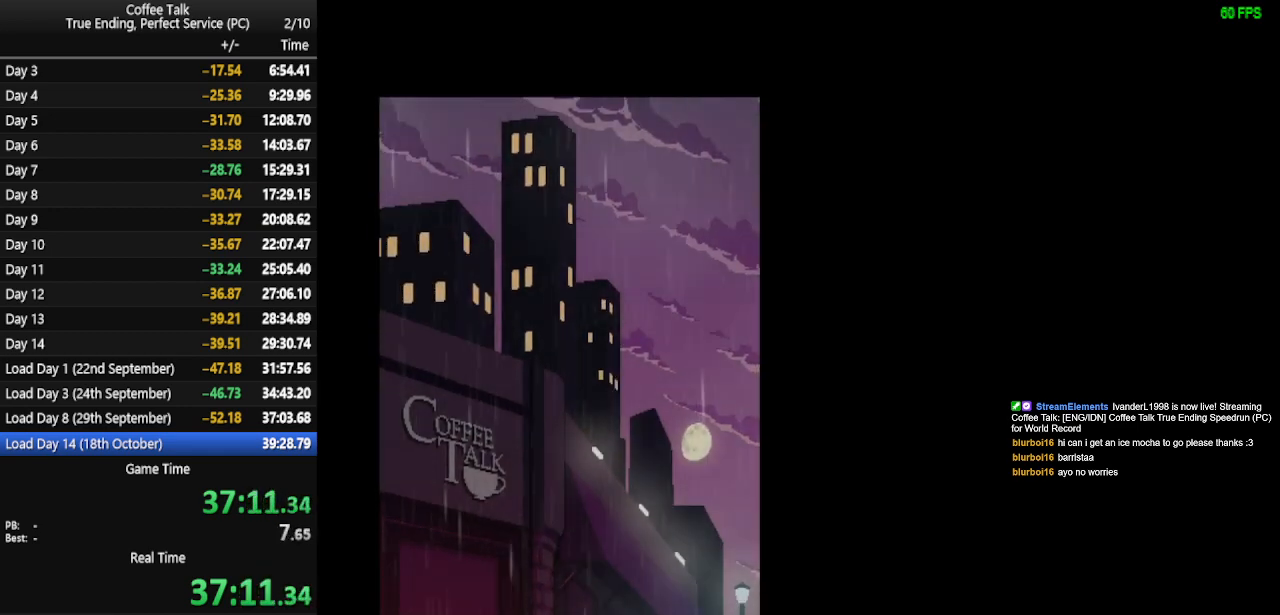
{"buttons": ["CROSS"], "events": [[33, "CROSS", "up"], [100, "CROSS", "down"], [133, "CROSS", "up"], [233, "CROSS", "down"], [267, "CROSS", "up"], [333, "CROSS", "down"], [400, "CROSS", "up"], [467, "CROSS", "down"]]}
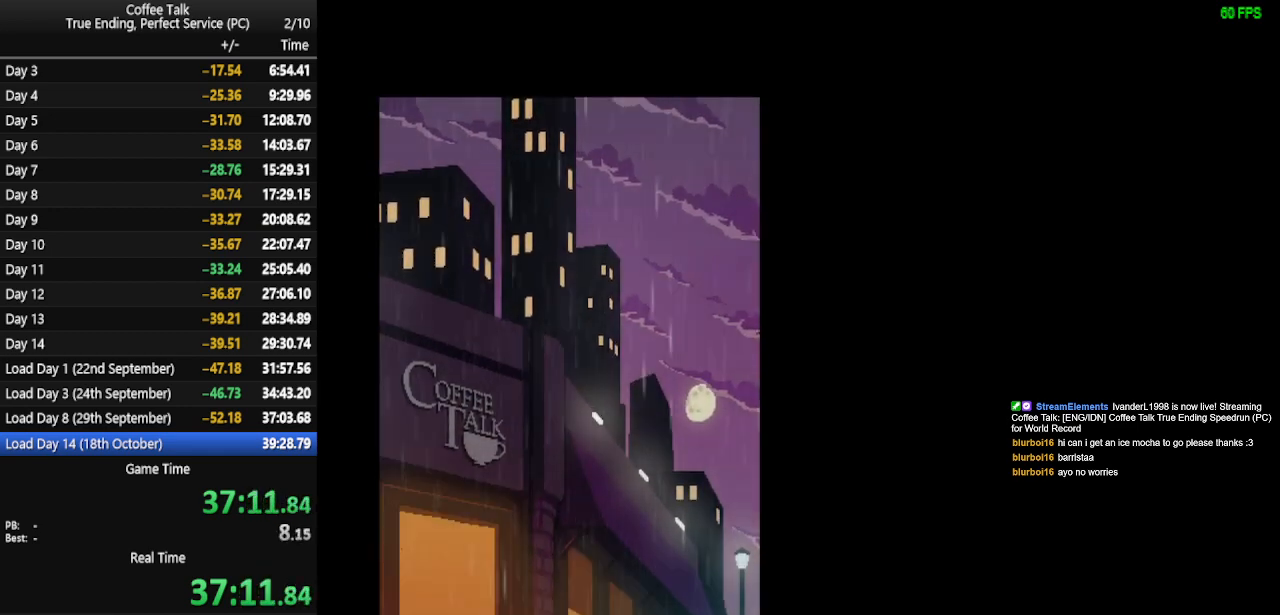
{"buttons": ["CROSS"], "events": [[33, "CROSS", "up"], [100, "CROSS", "down"], [167, "CROSS", "up"], [233, "CROSS", "down"], [267, "CROSS", "up"], [367, "CROSS", "down"], [400, "CROSS", "up"], [467, "CROSS", "down"]]}
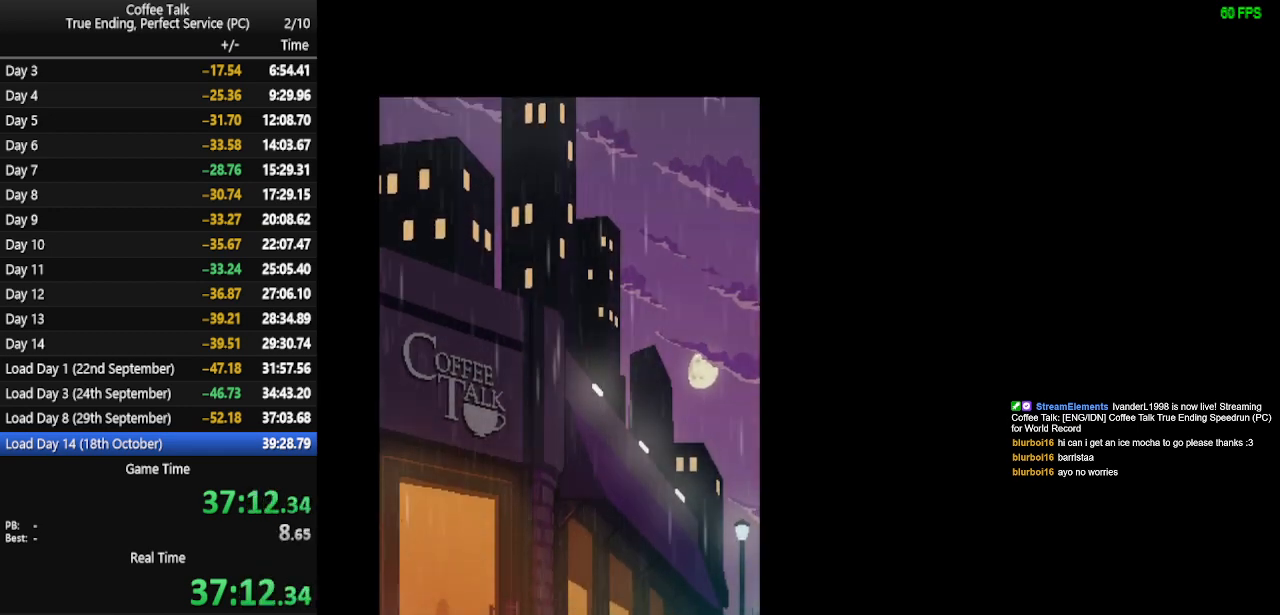
{"buttons": ["CROSS"], "events": [[33, "CROSS", "up"], [100, "CROSS", "down"], [167, "CROSS", "up"], [233, "CROSS", "down"], [267, "CROSS", "up"], [367, "CROSS", "down"], [400, "CROSS", "up"], [467, "CROSS", "down"]]}
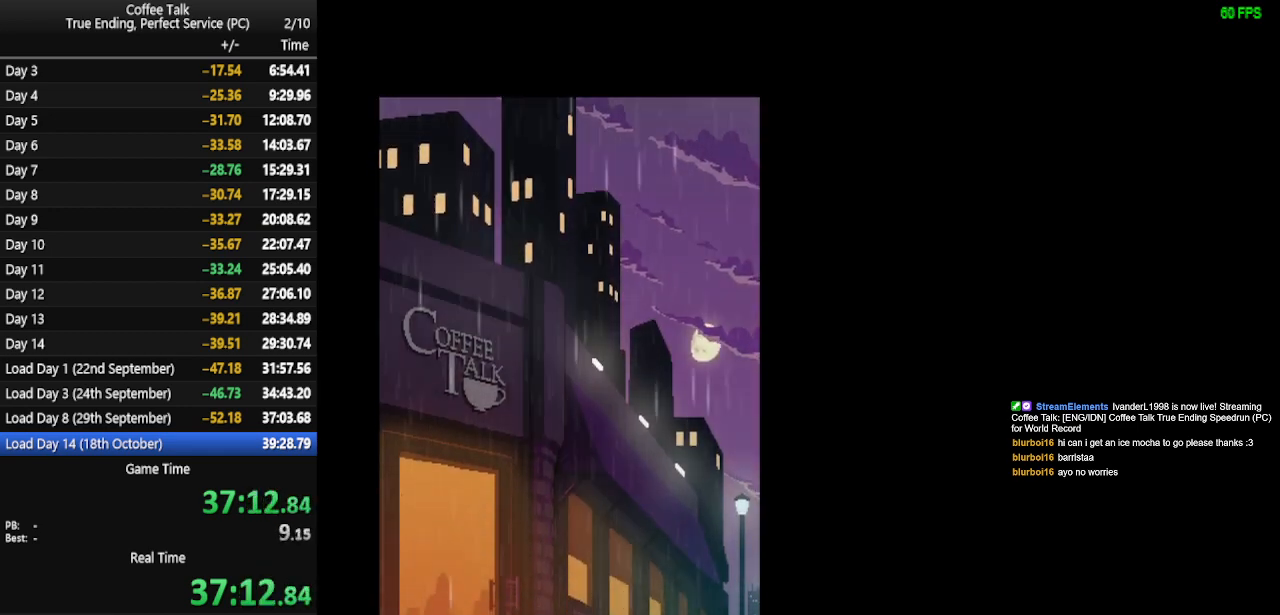
{"buttons": [], "events": [[33, "CROSS", "up"], [100, "CROSS", "down"], [167, "CROSS", "up"], [233, "CROSS", "down"], [267, "CROSS", "up"], [367, "CROSS", "down"], [400, "CROSS", "up"]]}
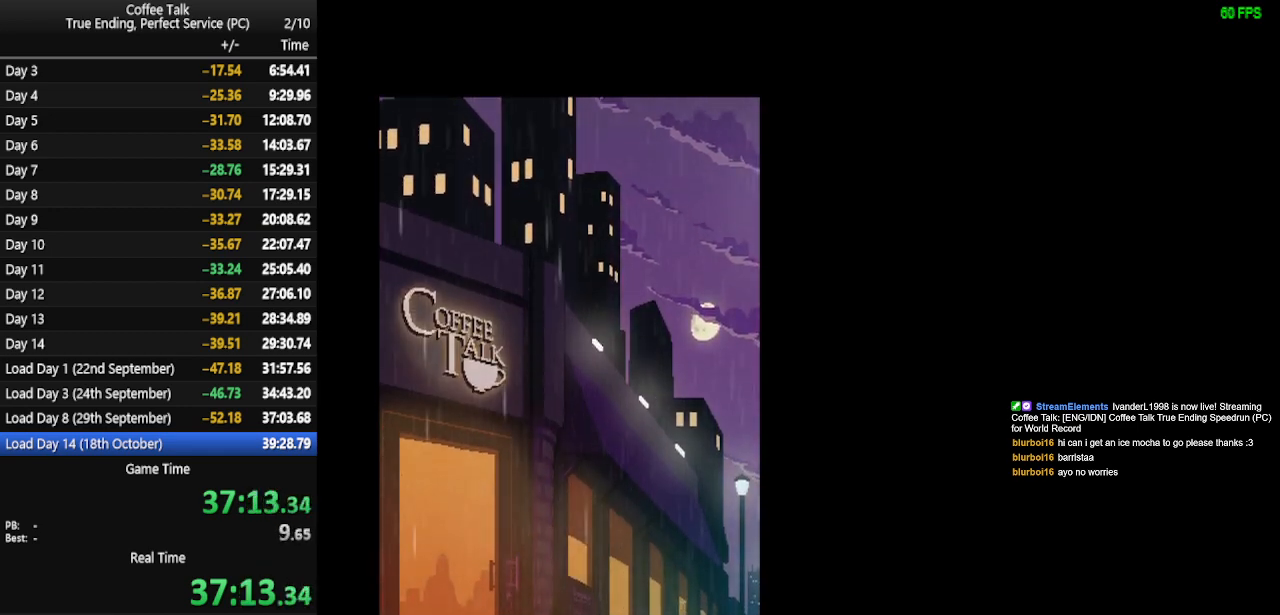
{"buttons": ["CROSS"], "events": [[100, "CROSS", "down"], [133, "CROSS", "up"], [233, "CROSS", "down"], [267, "CROSS", "up"], [333, "CROSS", "down"], [400, "CROSS", "up"], [467, "CROSS", "down"]]}
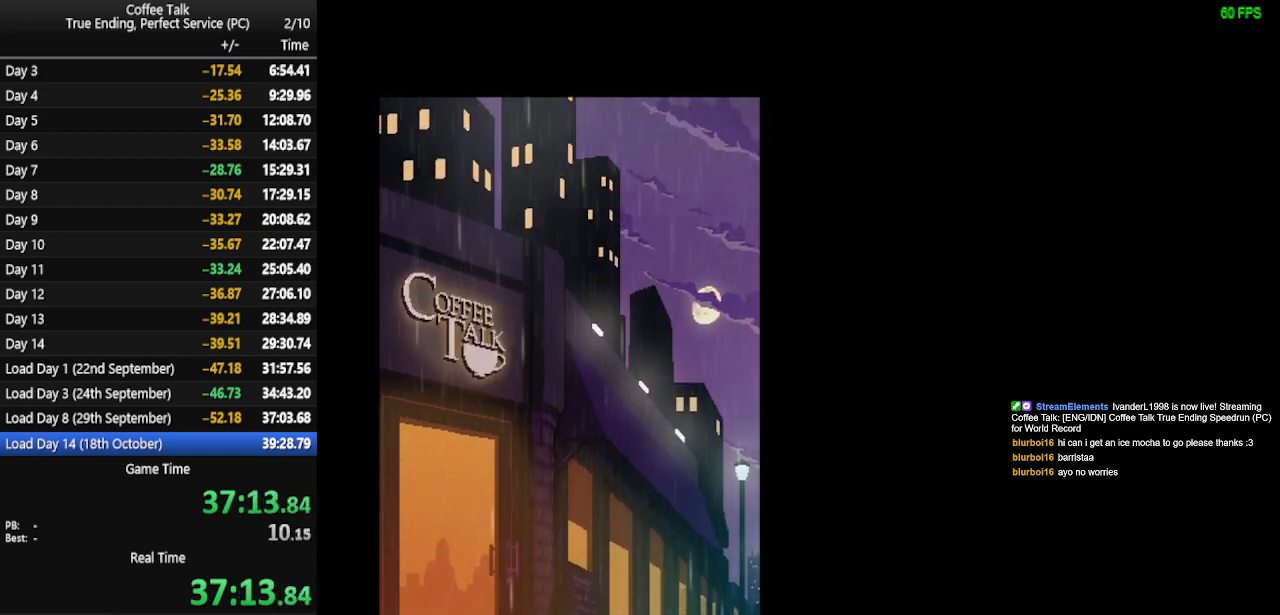
{"buttons": ["CROSS"], "events": [[33, "CROSS", "up"], [100, "CROSS", "down"], [133, "CROSS", "up"], [233, "CROSS", "down"], [300, "CROSS", "up"], [367, "CROSS", "down"], [400, "CROSS", "up"], [500, "CROSS", "down"]]}
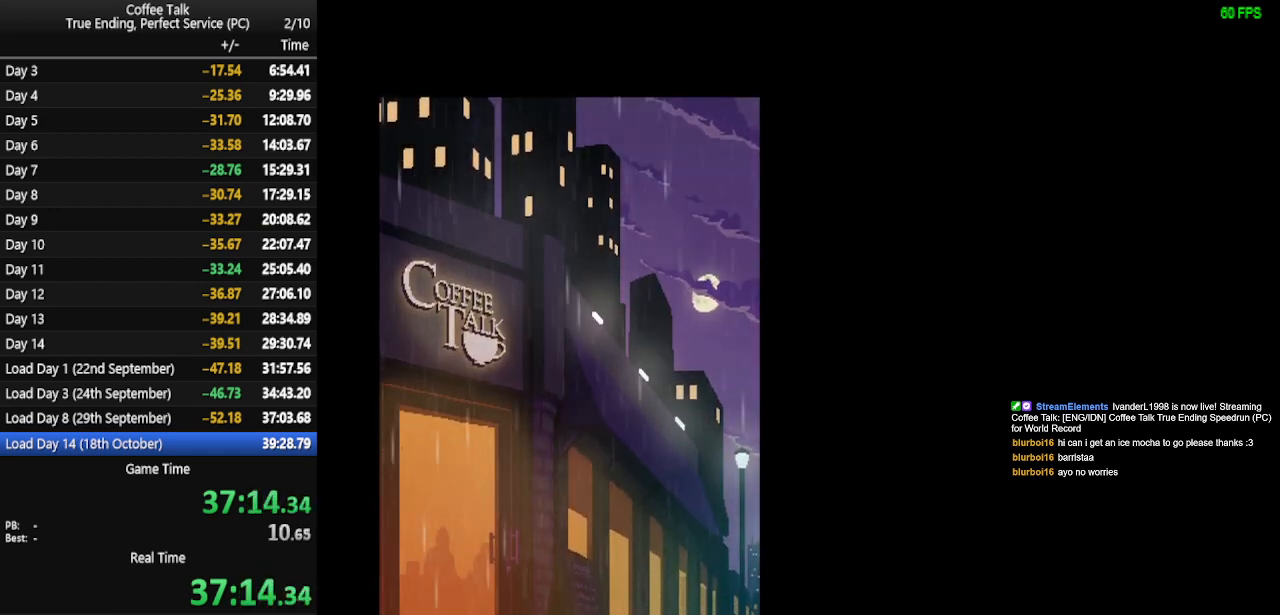
{"buttons": [], "events": [[33, "CROSS", "up"], [133, "CROSS", "down"], [167, "CROSS", "up"], [267, "CROSS", "down"], [300, "CROSS", "up"], [400, "CROSS", "down"], [433, "CROSS", "up"]]}
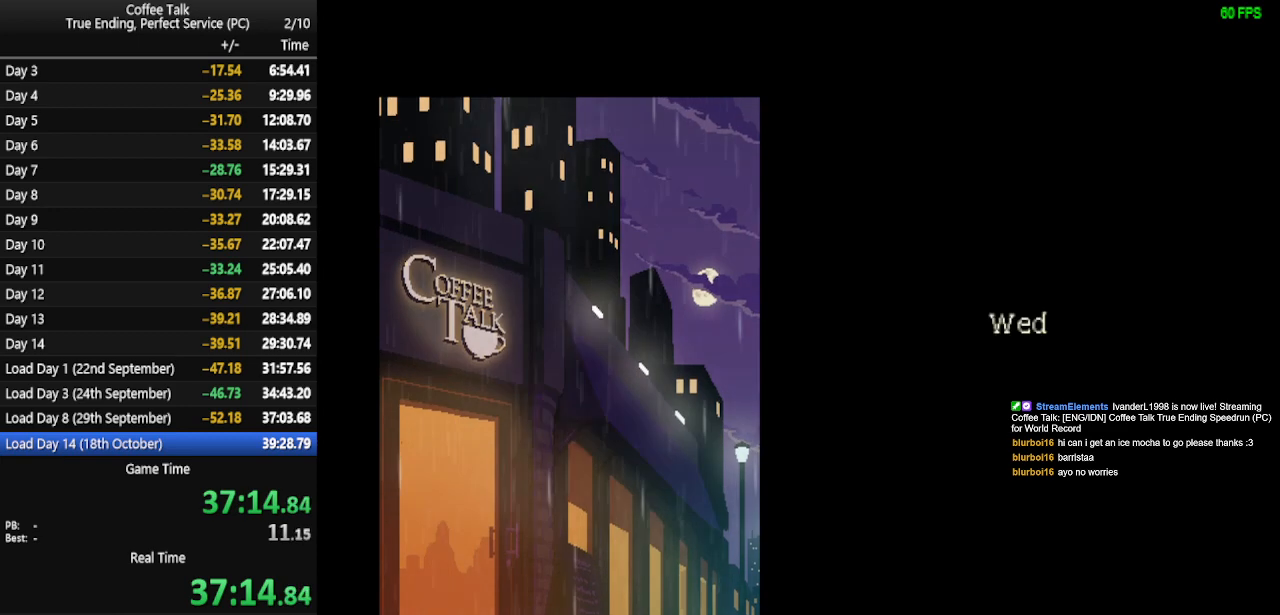
{"buttons": [], "events": [[33, "CROSS", "down"], [67, "CROSS", "up"], [133, "CROSS", "down"], [233, "CROSS", "up"], [300, "CROSS", "down"], [367, "CROSS", "up"], [433, "CROSS", "down"], [500, "CROSS", "up"]]}
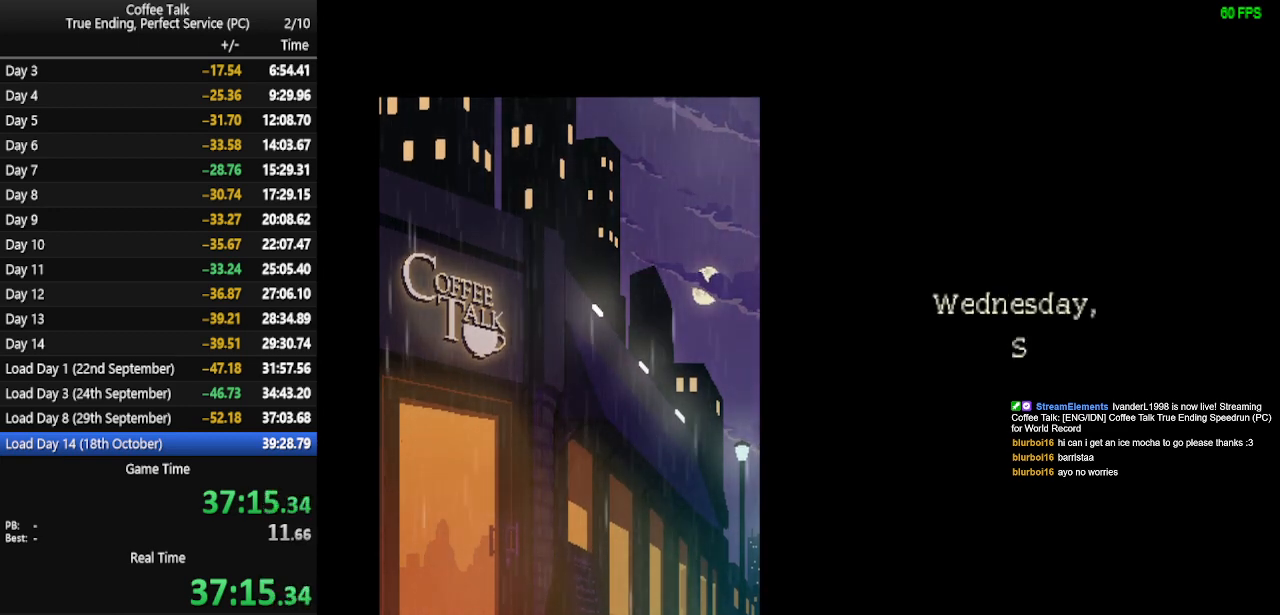
{"buttons": [], "events": [[67, "CROSS", "down"], [100, "CROSS", "up"], [200, "CROSS", "down"], [233, "CROSS", "up"], [333, "CROSS", "down"], [367, "CROSS", "up"], [467, "CROSS", "down"], [500, "CROSS", "up"]]}
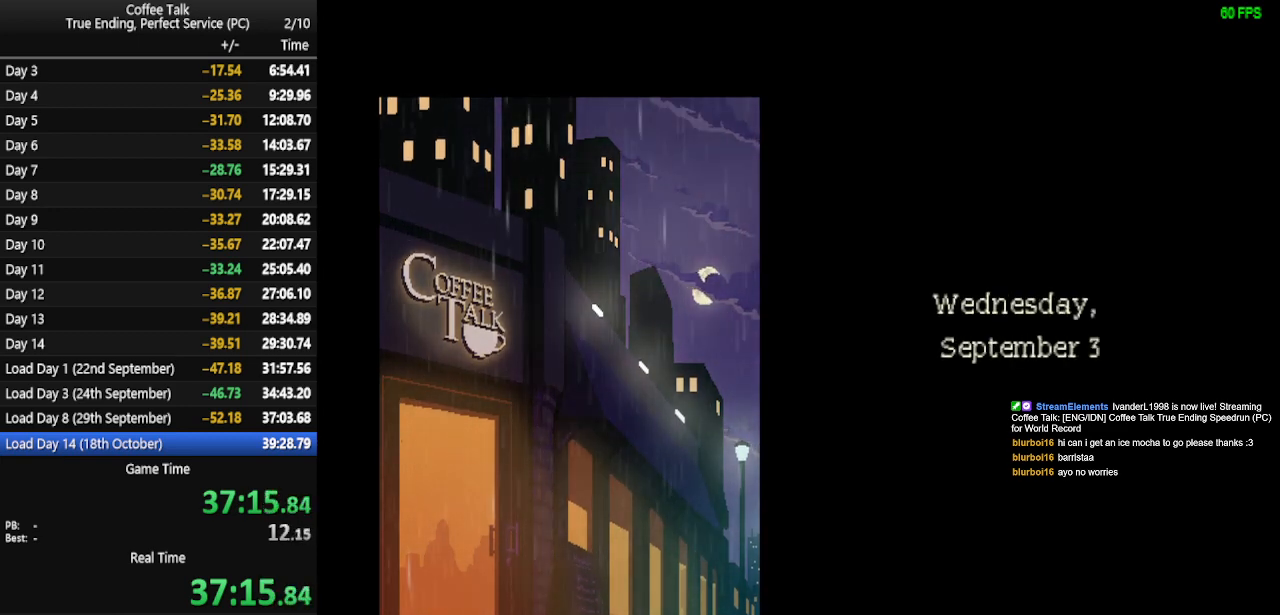
{"buttons": ["CROSS"], "events": [[100, "CROSS", "down"], [133, "CROSS", "up"], [200, "CROSS", "down"], [267, "CROSS", "up"], [467, "CROSS", "down"]]}
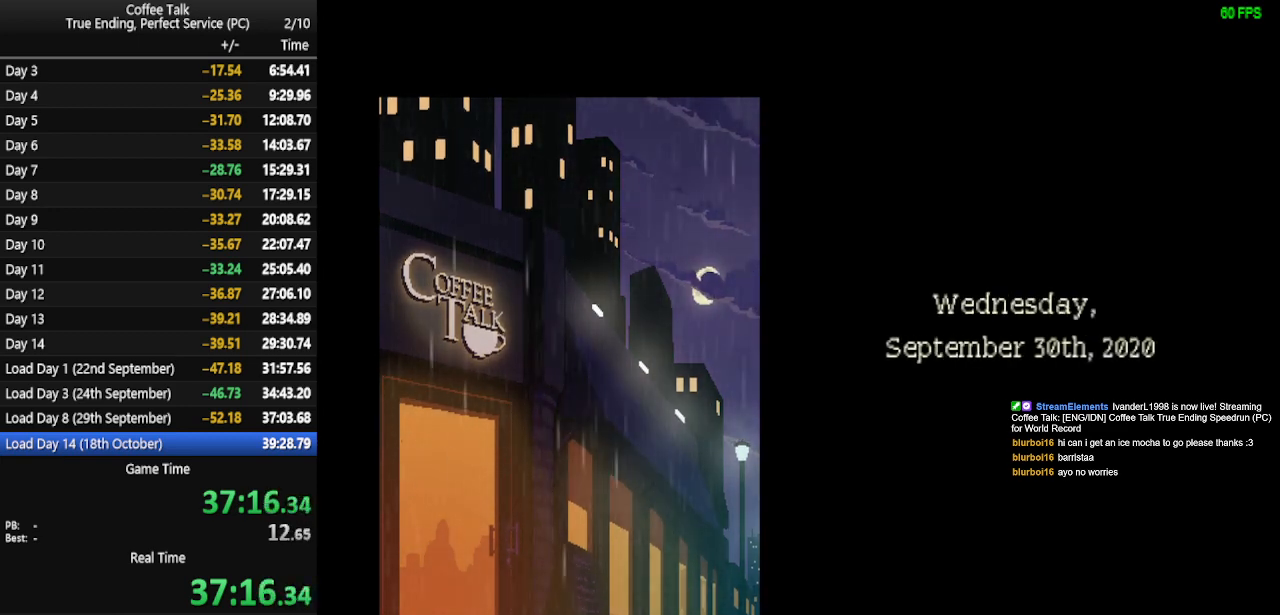
{"buttons": ["CROSS"], "events": [[33, "CROSS", "up"], [100, "CROSS", "down"], [167, "CROSS", "up"], [367, "CROSS", "down"], [400, "CROSS", "up"], [500, "CROSS", "down"]]}
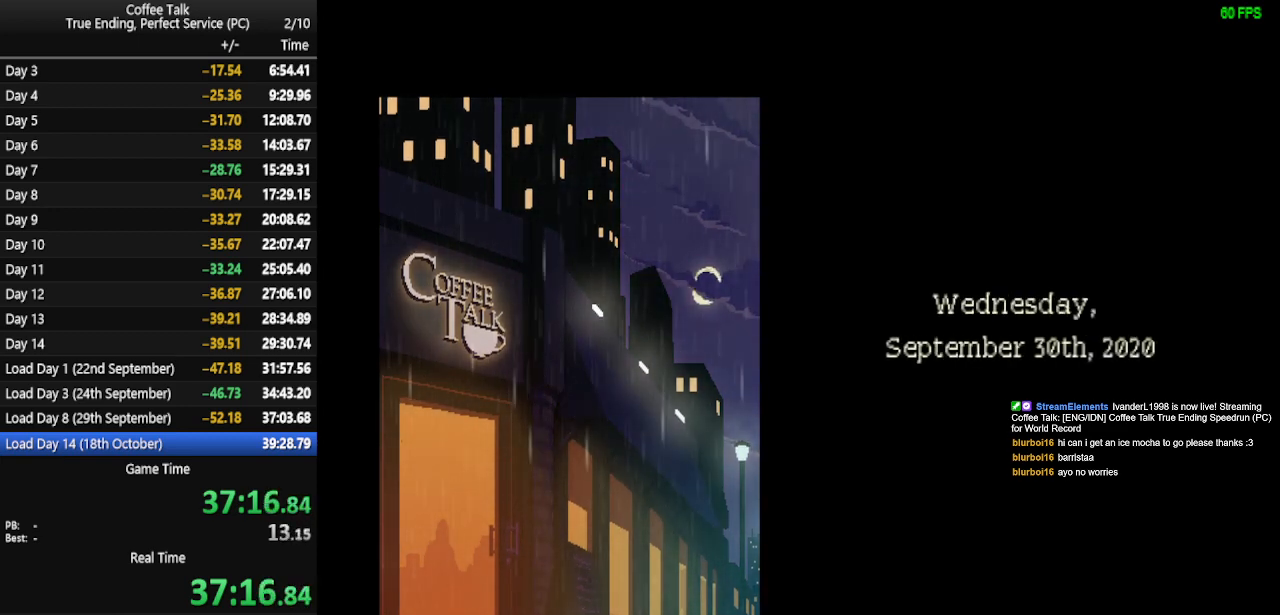
{"buttons": ["CROSS"], "events": [[33, "CROSS", "up"], [100, "CROSS", "down"], [167, "CROSS", "up"], [233, "CROSS", "down"], [300, "CROSS", "up"], [367, "CROSS", "down"], [433, "CROSS", "up"], [500, "CROSS", "down"]]}
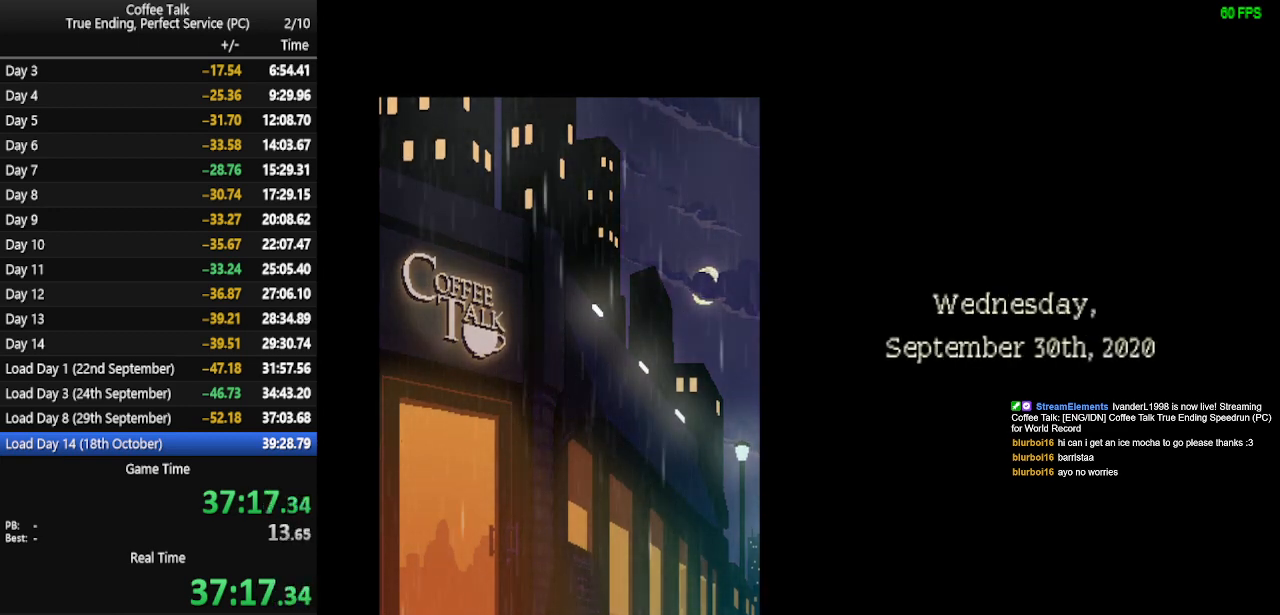
{"buttons": [], "events": [[67, "CROSS", "up"], [133, "CROSS", "down"], [167, "CROSS", "up"], [267, "CROSS", "down"], [300, "CROSS", "up"]]}